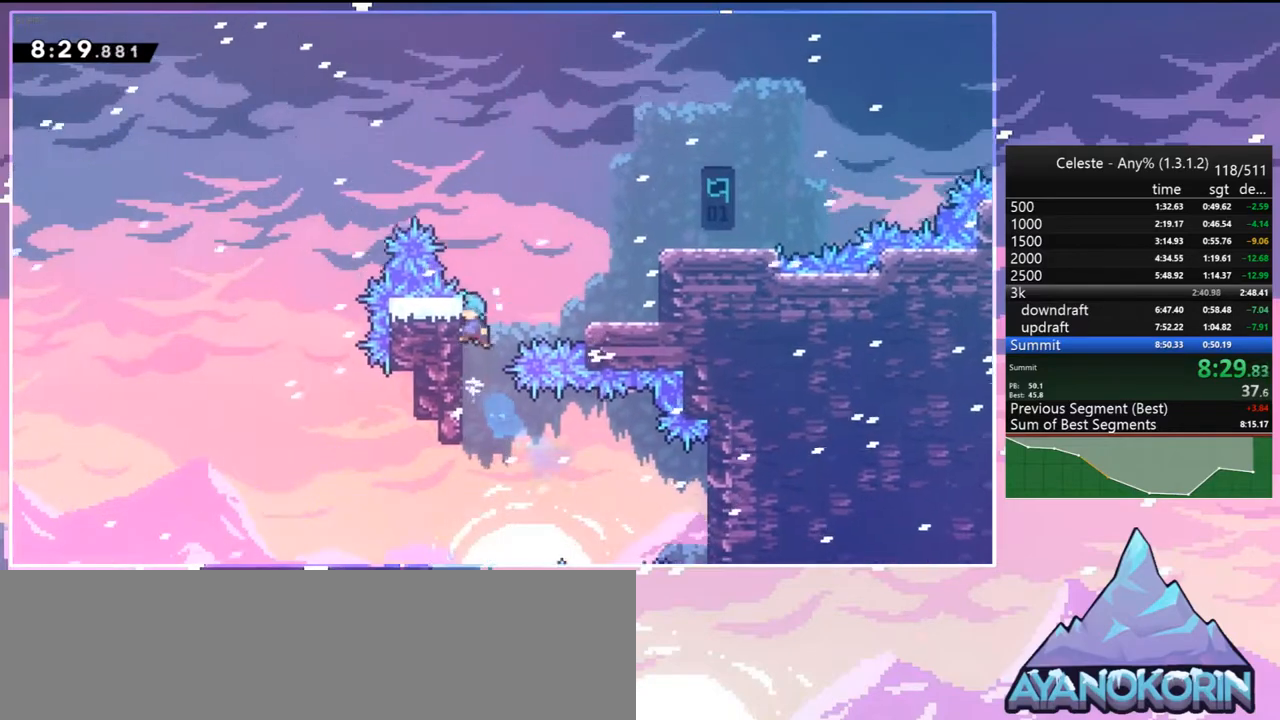
Gameplay with keyboard; each line is a JSON object with the keys held at the frame after it. "events" lists presses ("down") and releases ("up") of "dash", "down", "grab", "jump", "jump2", "left", "menu", "right", "skip" and "up" between this image and that frame as [ms after this image, input, new state], when the widget could be followed in between. No other keys are recorded. Mouse input is not recorded. Key names are as the overlay labels them; some are game actions (e.g. jump) rather than physical keys.
{"keys": [], "events": [[33, "jump", "down"], [33, "left", "up"], [33, "right", "down"], [217, "jump", "up"], [367, "right", "up"]]}
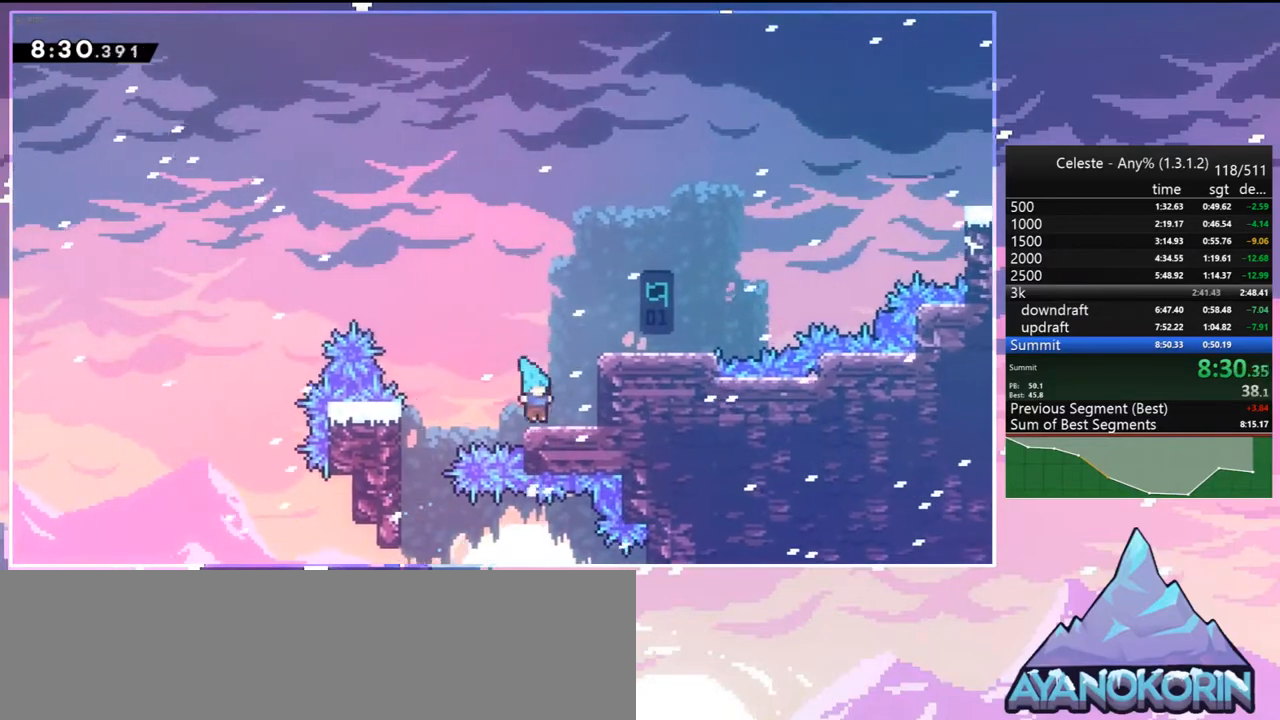
{"keys": ["dash", "jump", "right"], "events": [[50, "jump", "down"], [50, "right", "down"], [283, "dash", "down"], [333, "jump", "up"], [467, "jump", "down"]]}
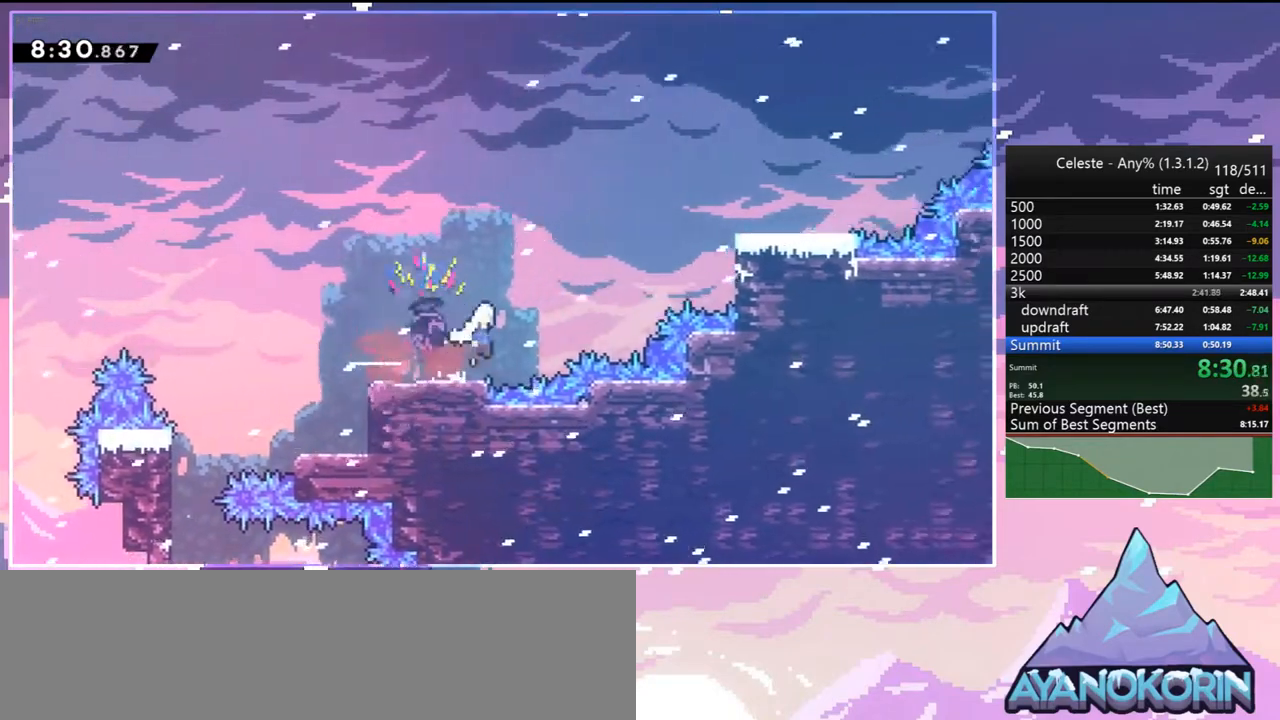
{"keys": ["dash", "right"], "events": [[17, "dash", "up"], [17, "up", "down"], [150, "dash", "down"], [150, "jump", "up"], [300, "dash", "up"], [350, "up", "up"], [383, "dash", "down"]]}
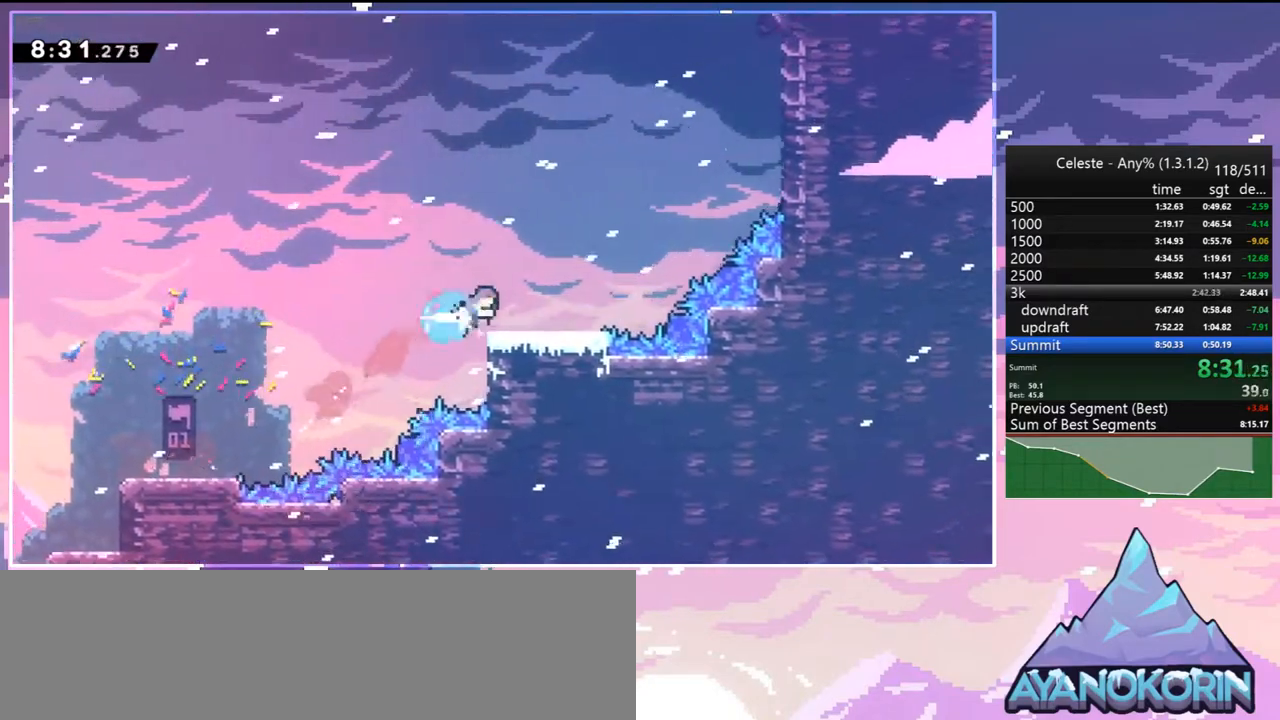
{"keys": ["up"], "events": [[117, "jump", "down"], [167, "dash", "up"], [167, "up", "down"], [217, "right", "up"], [317, "dash", "down"], [350, "jump", "up"], [450, "dash", "up"]]}
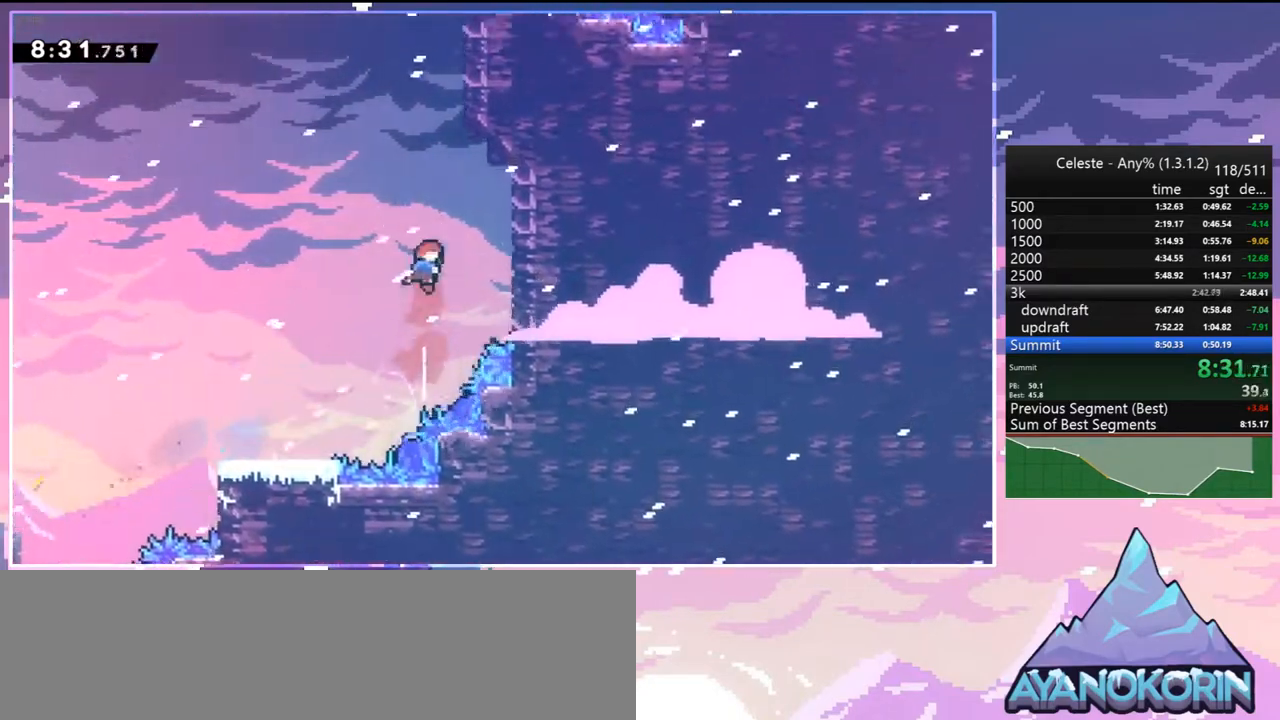
{"keys": ["grab", "jump", "right", "up"], "events": [[100, "dash", "down"], [233, "right", "down"], [283, "grab", "down"], [367, "dash", "up"], [417, "jump", "down"]]}
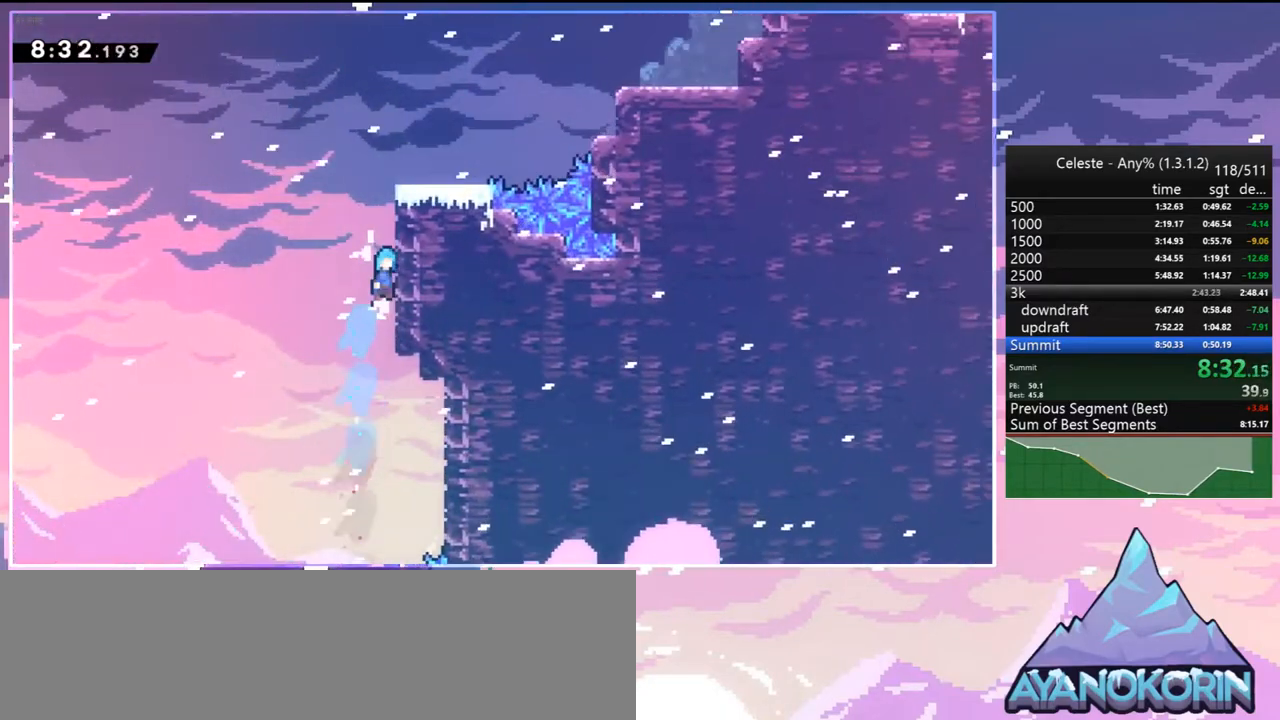
{"keys": [], "events": [[83, "jump2", "down"], [133, "jump", "up"], [167, "jump", "down"], [217, "jump2", "up"], [267, "jump2", "down"], [400, "grab", "up"], [400, "jump", "up"], [400, "jump2", "up"], [500, "right", "up"], [500, "up", "up"]]}
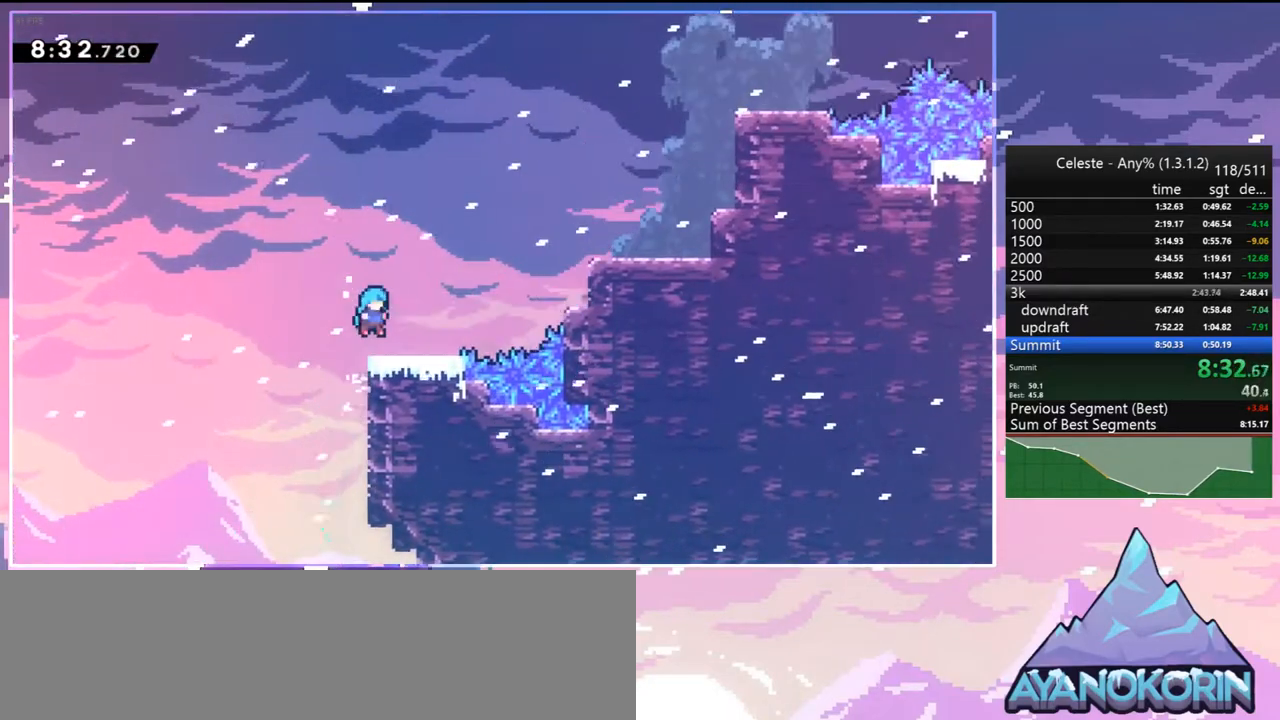
{"keys": ["dash", "right"], "events": [[117, "dash", "down"], [117, "right", "down"], [117, "up", "down"], [317, "dash", "up"], [317, "up", "up"], [450, "dash", "down"]]}
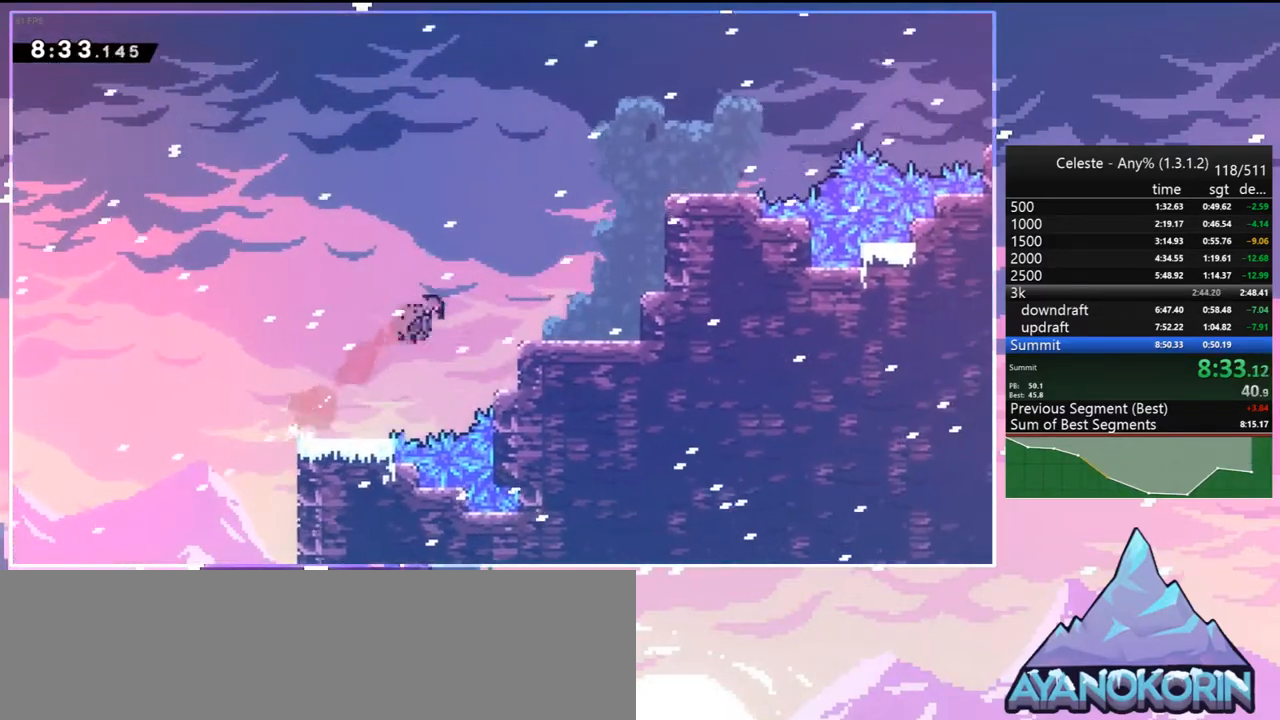
{"keys": ["right"], "events": [[100, "dash", "up"], [133, "up", "down"], [183, "right", "up"], [233, "dash", "down"], [367, "dash", "up"], [417, "up", "up"], [467, "right", "down"]]}
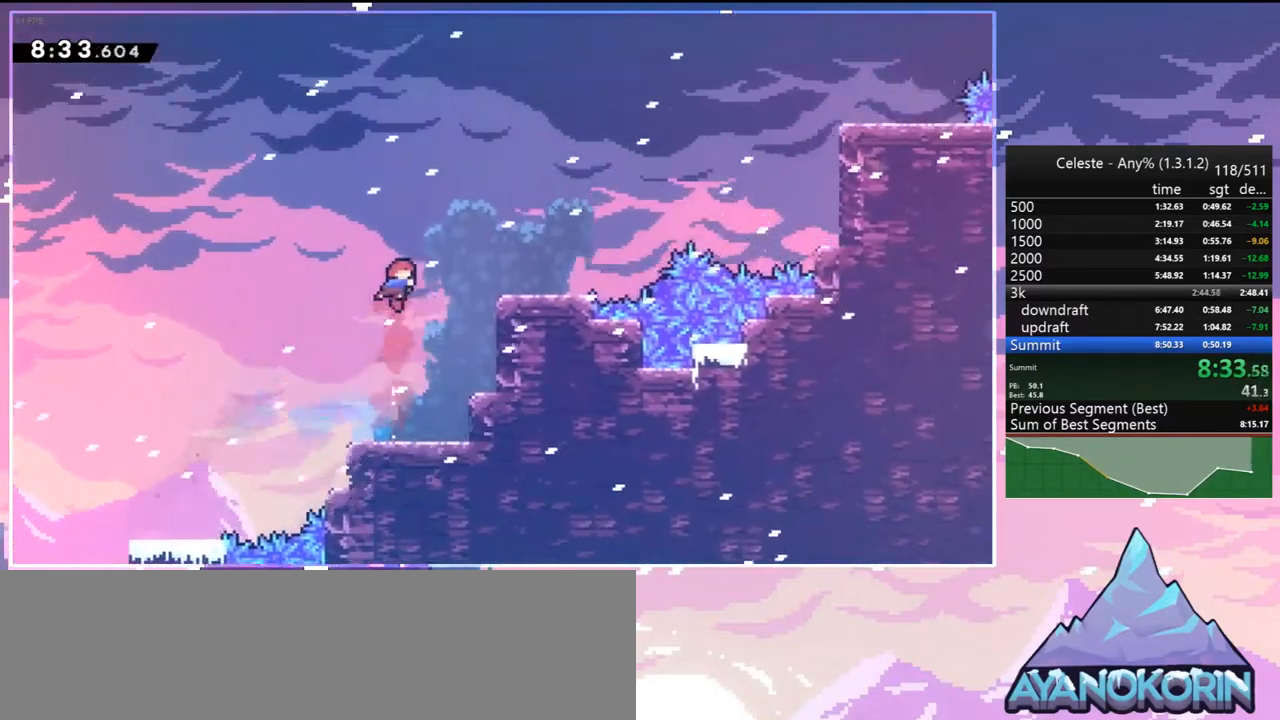
{"keys": ["dash", "right", "up"], "events": [[67, "dash", "down"], [250, "jump", "down"], [250, "up", "down"], [300, "dash", "up"], [433, "dash", "down"], [483, "jump", "up"]]}
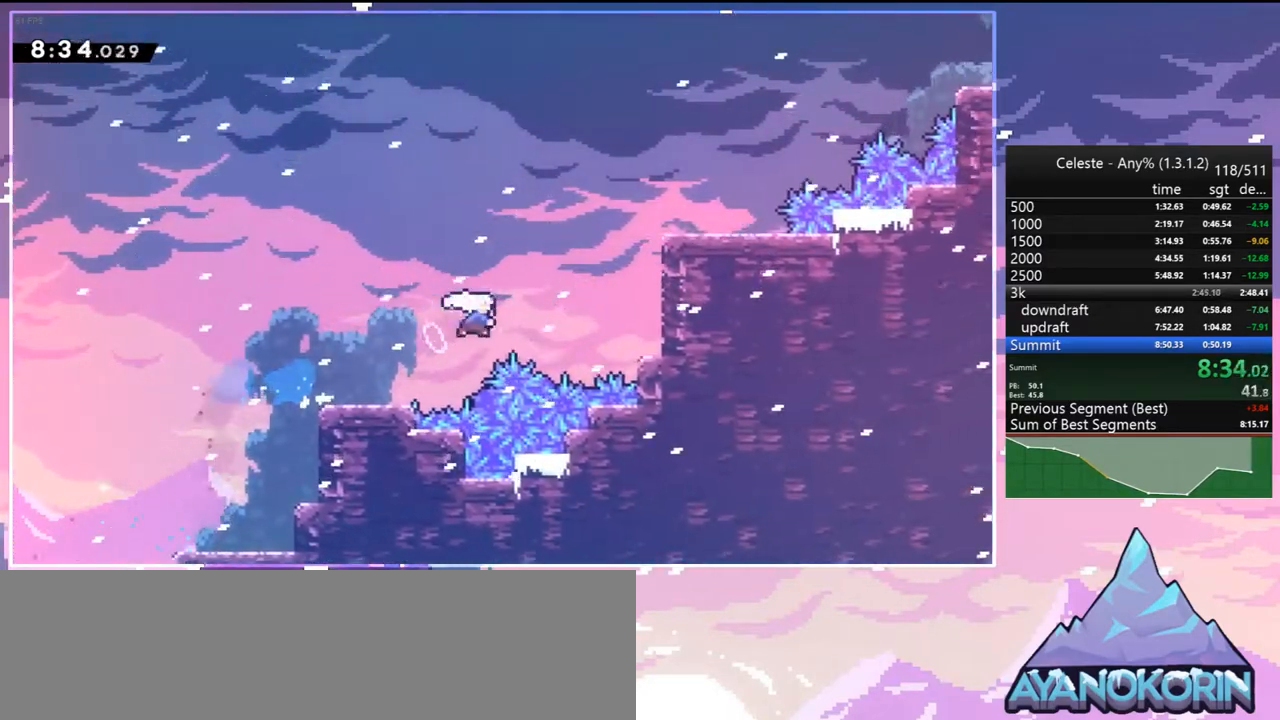
{"keys": ["jump", "right", "up"], "events": [[117, "dash", "up"], [167, "up", "up"], [217, "dash", "down"], [367, "up", "down"], [400, "jump", "down"], [450, "dash", "up"]]}
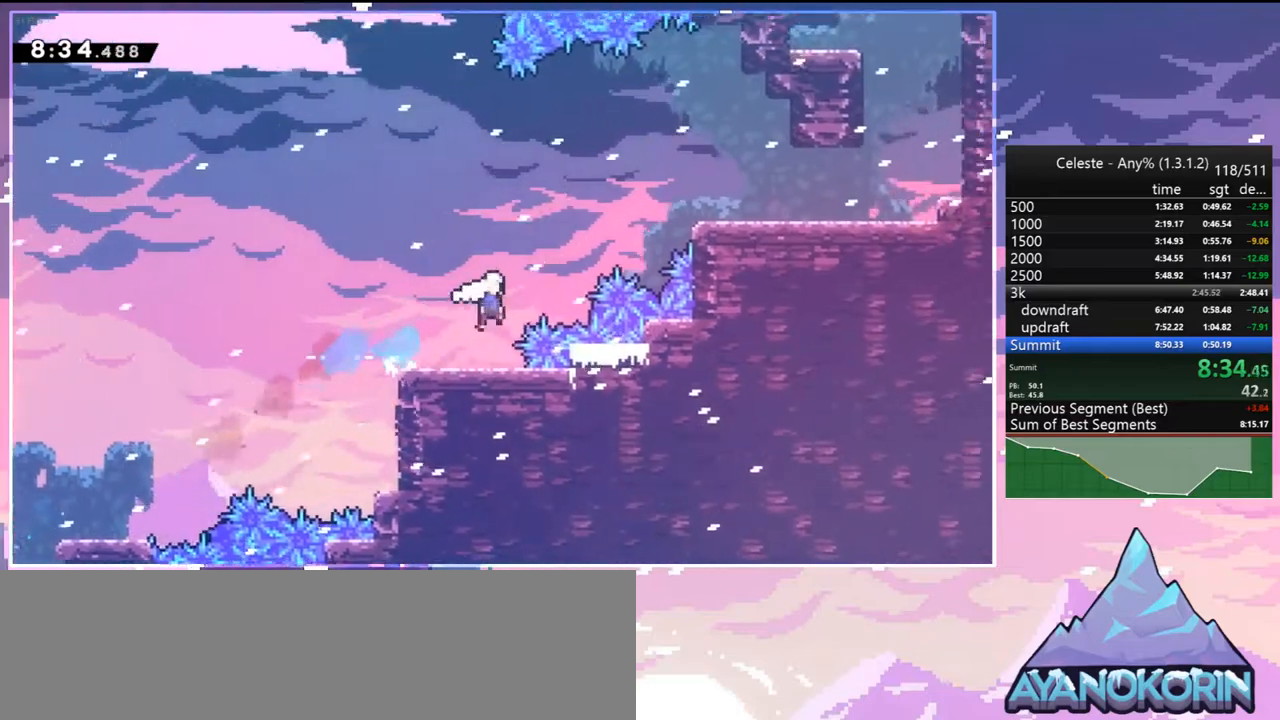
{"keys": ["right"], "events": [[50, "dash", "down"], [100, "jump", "up"], [183, "dash", "up"], [283, "up", "up"], [333, "dash", "down"], [467, "dash", "up"]]}
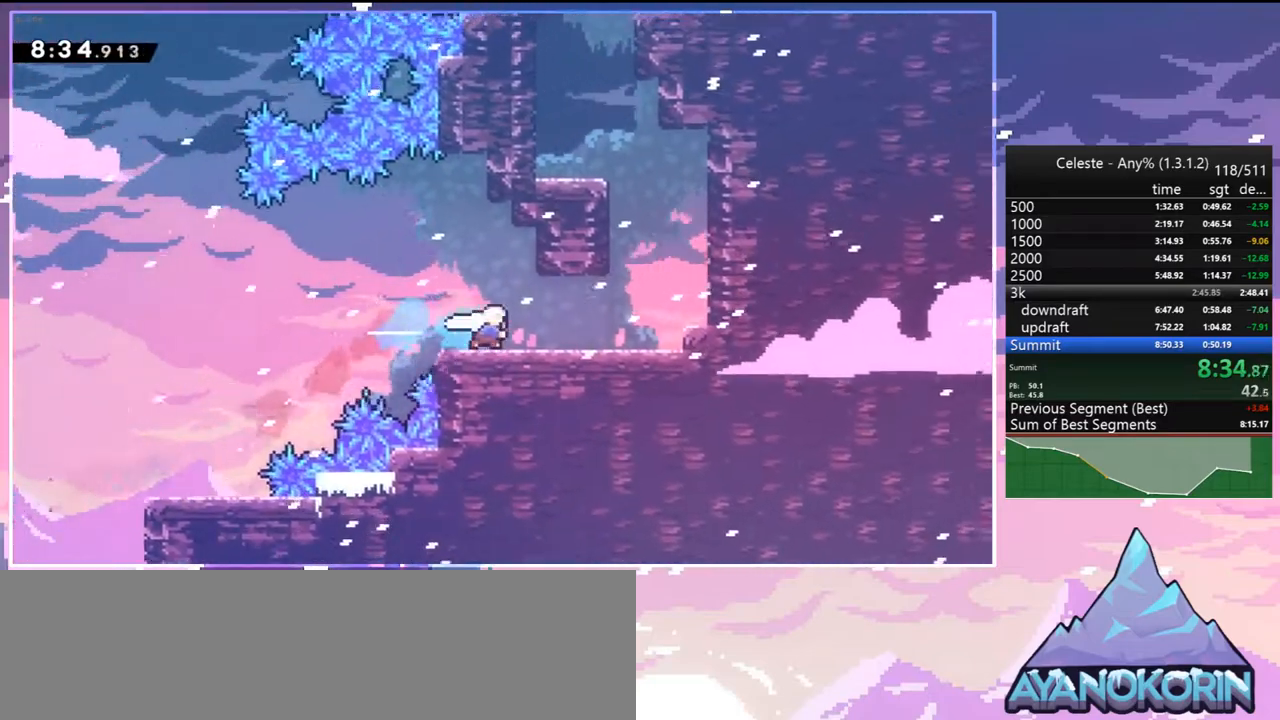
{"keys": ["dash", "up"], "events": [[300, "up", "down"], [350, "right", "up"], [383, "dash", "down"]]}
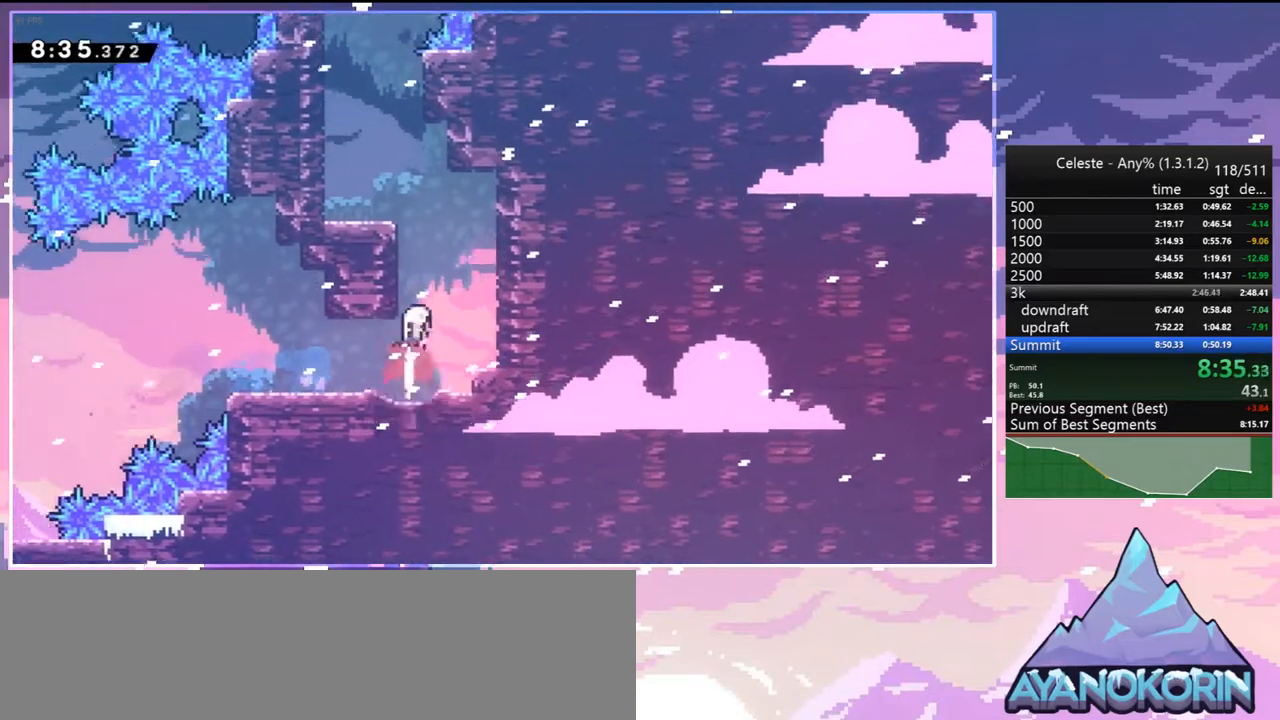
{"keys": ["jump", "left", "up"], "events": [[33, "grab", "down"], [33, "left", "down"], [117, "dash", "up"], [167, "jump", "down"], [217, "grab", "up"], [267, "jump", "up"], [500, "jump", "down"]]}
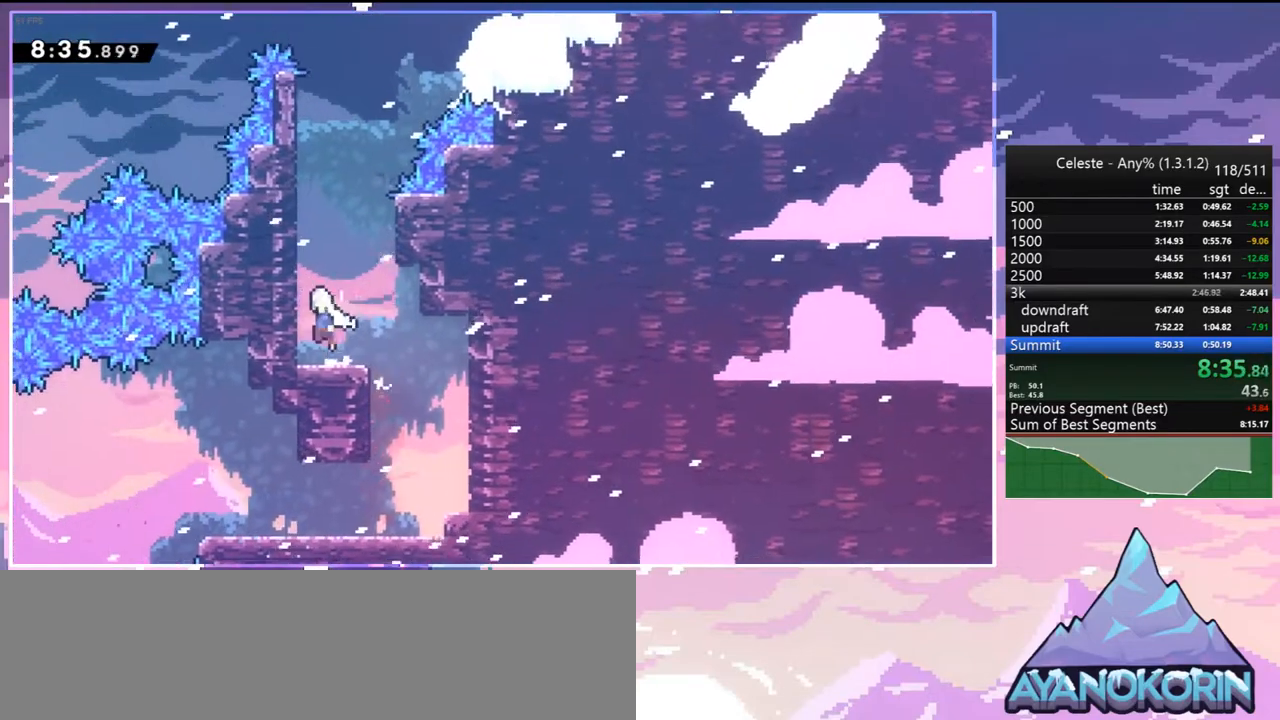
{"keys": ["jump", "right", "up"], "events": [[133, "dash", "down"], [133, "left", "up"], [217, "jump", "up"], [433, "jump", "down"], [433, "right", "down"], [483, "dash", "up"]]}
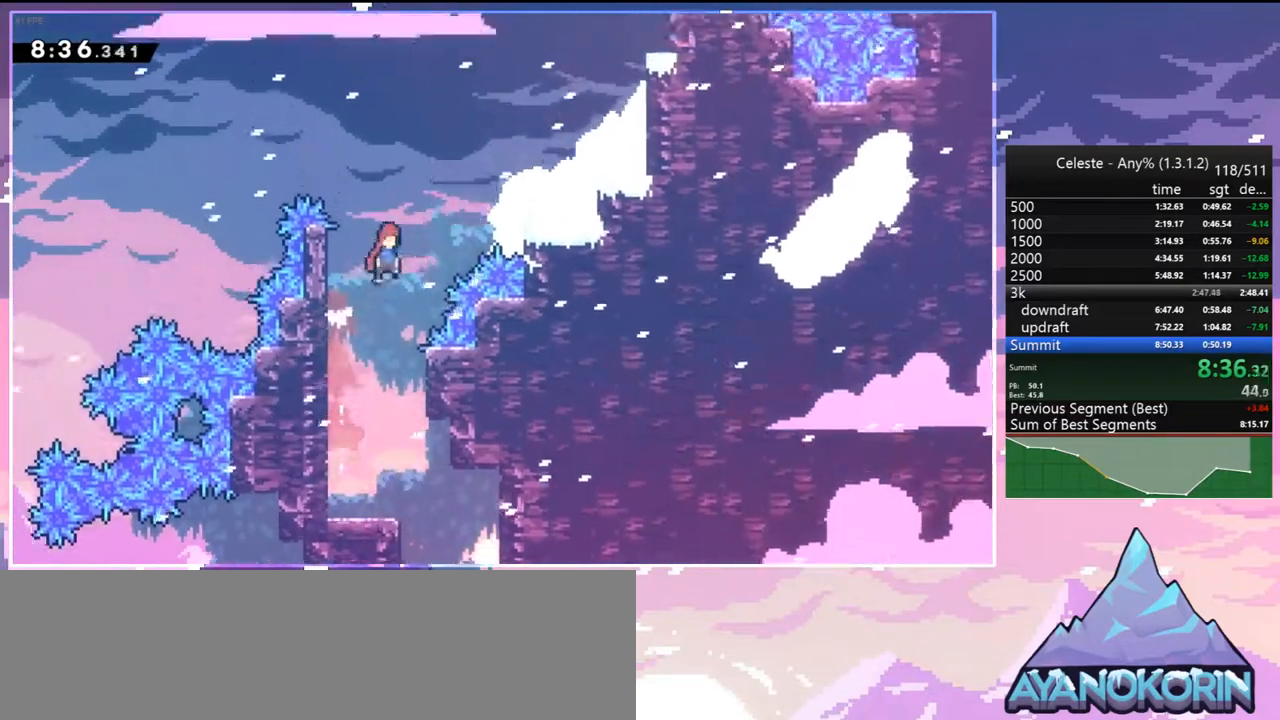
{"keys": ["grab", "right", "up"], "events": [[267, "dash", "down"], [350, "jump", "up"], [383, "grab", "down"], [483, "dash", "up"]]}
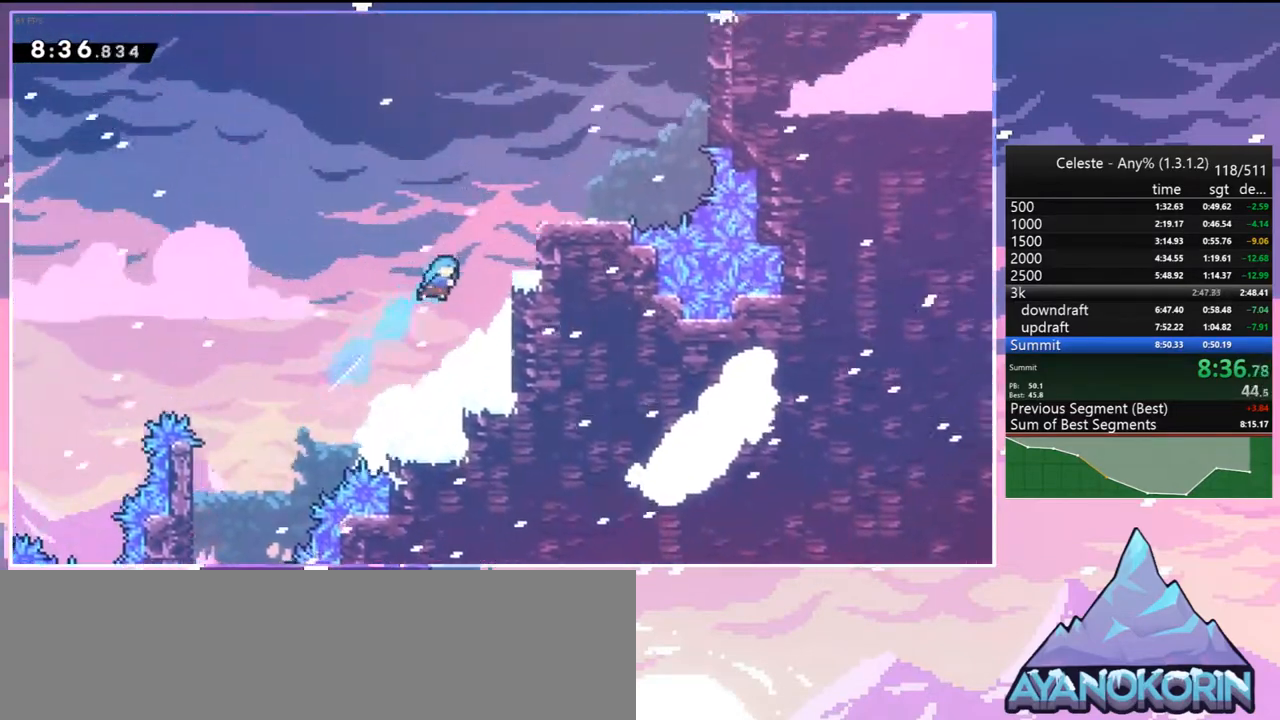
{"keys": ["grab", "jump", "jump2", "right", "up"], "events": [[117, "jump", "down"], [217, "jump2", "down"]]}
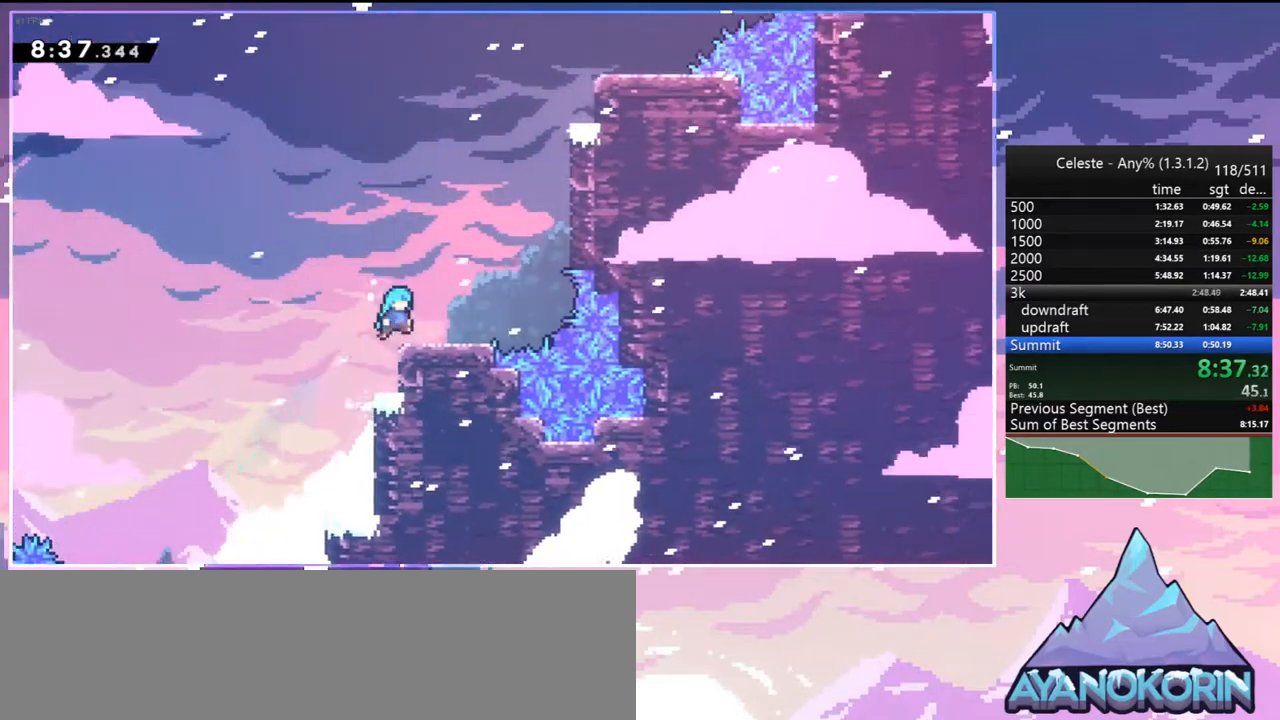
{"keys": ["dash", "up"], "events": [[50, "jump2", "up"], [100, "jump", "up"], [133, "grab", "up"], [233, "right", "up"], [283, "jump", "down"], [417, "dash", "down"], [467, "jump", "up"]]}
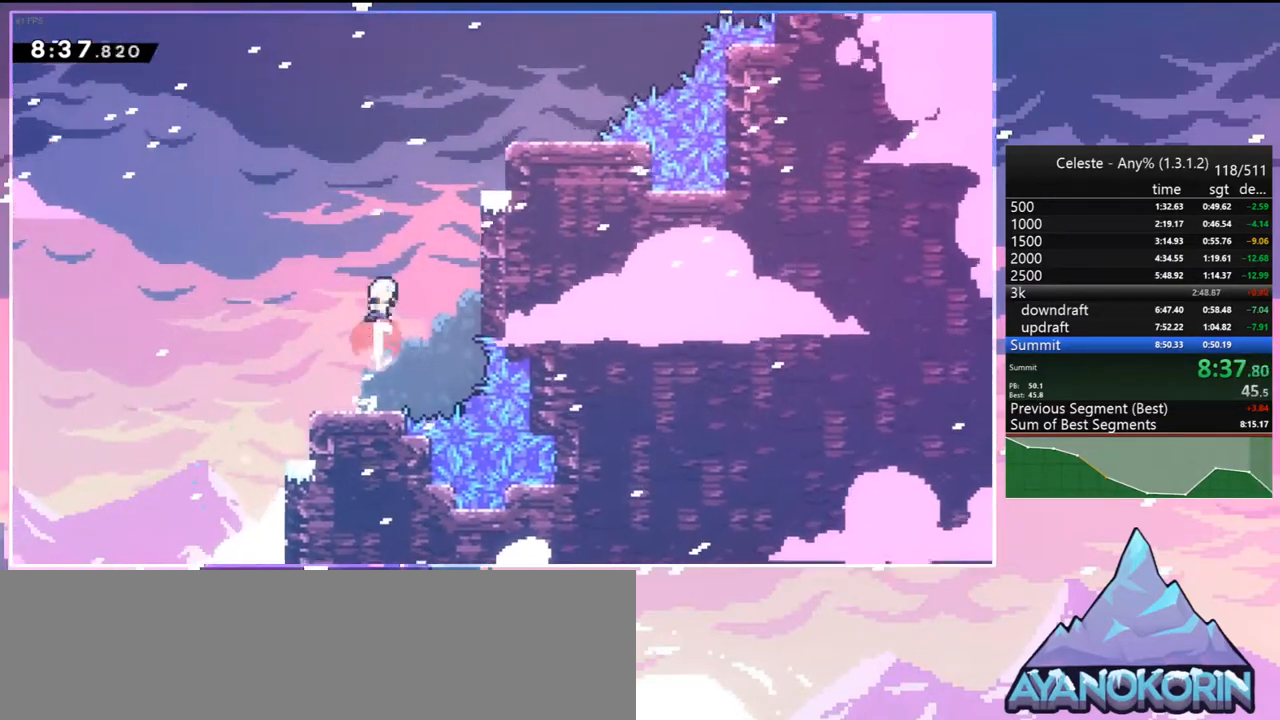
{"keys": ["right"], "events": [[67, "dash", "up"], [150, "right", "down"], [200, "dash", "down"], [350, "dash", "up"], [383, "up", "up"]]}
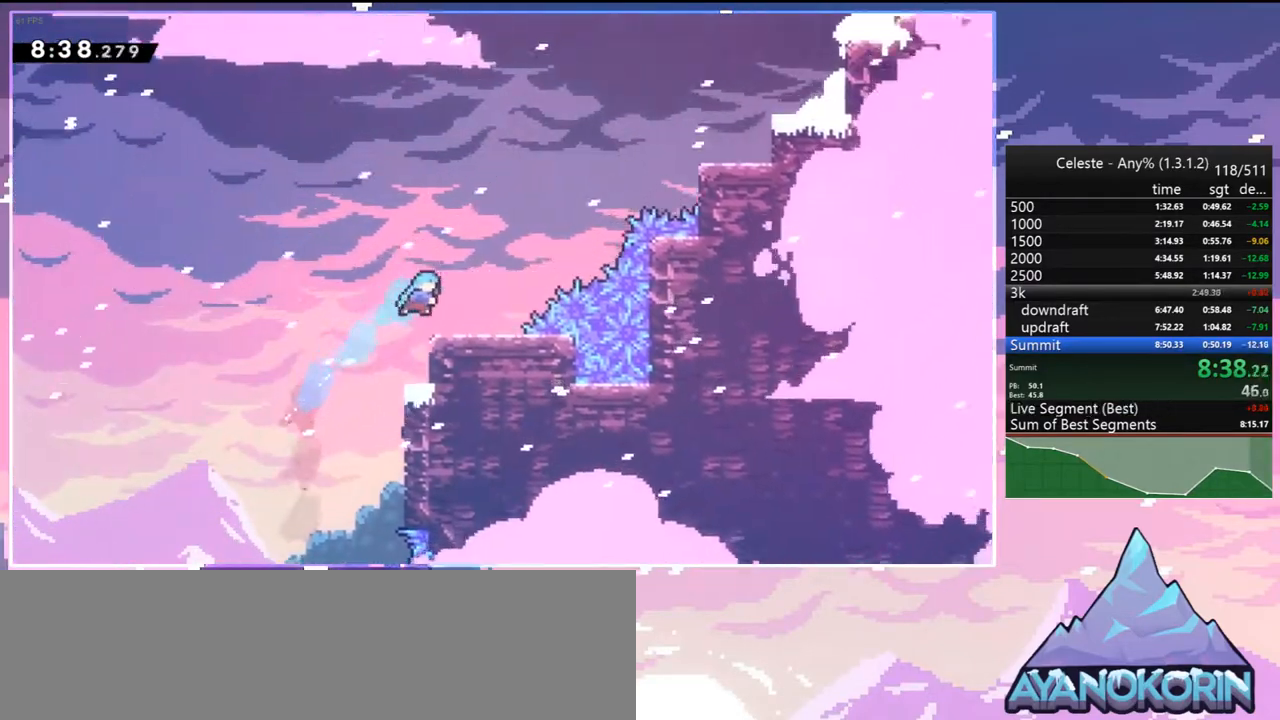
{"keys": ["dash", "right", "up"], "events": [[117, "right", "up"], [167, "right", "down"], [217, "jump", "down"], [217, "up", "down"], [400, "dash", "down"], [450, "jump", "up"]]}
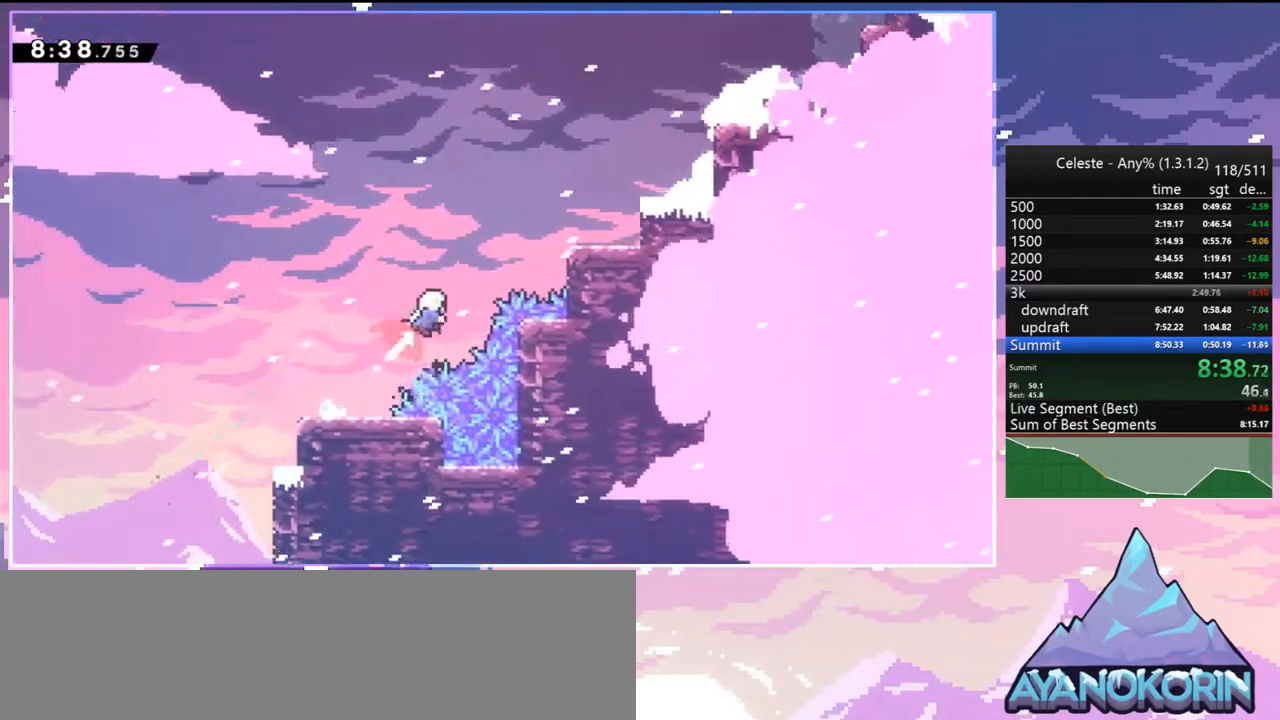
{"keys": ["right", "up"], "events": [[50, "dash", "up"], [133, "dash", "down"], [283, "dash", "up"]]}
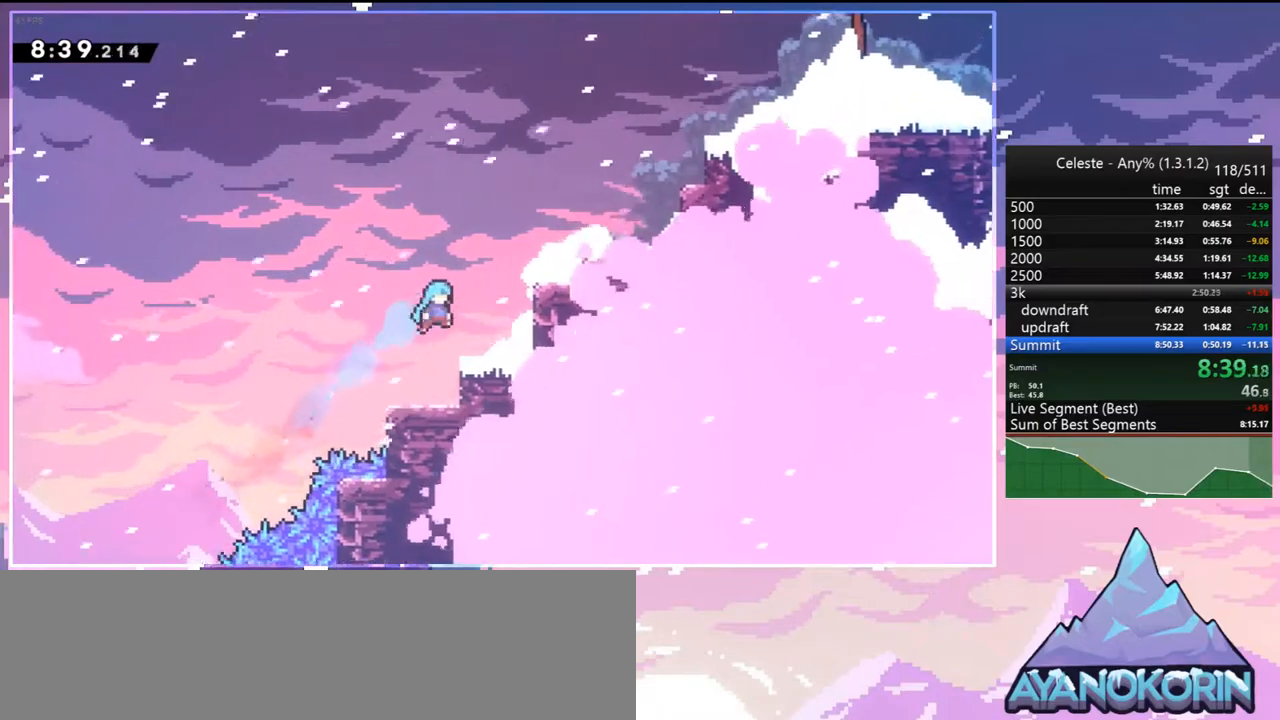
{"keys": ["right", "up"], "events": [[17, "up", "up"], [117, "right", "up"], [150, "jump", "down"], [200, "right", "down"], [200, "up", "down"], [350, "dash", "down"], [383, "jump", "up"], [483, "dash", "up"]]}
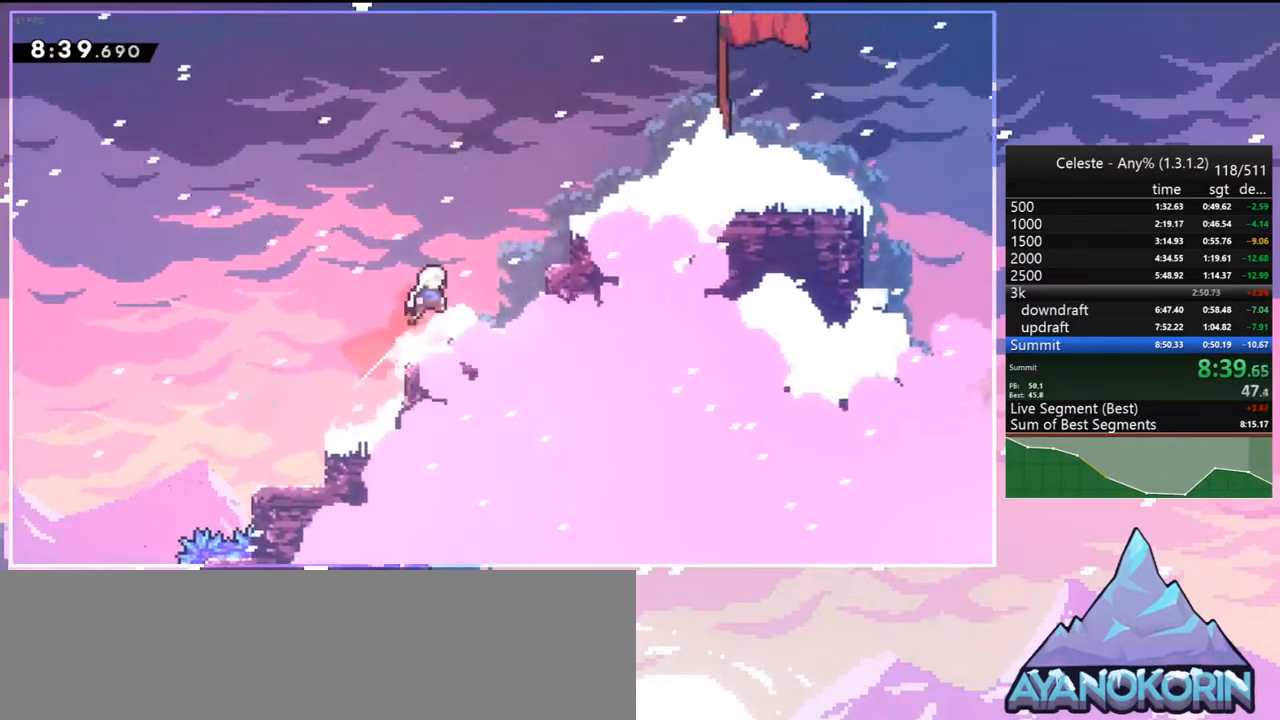
{"keys": ["right", "up"], "events": [[117, "dash", "down"], [317, "dash", "up"]]}
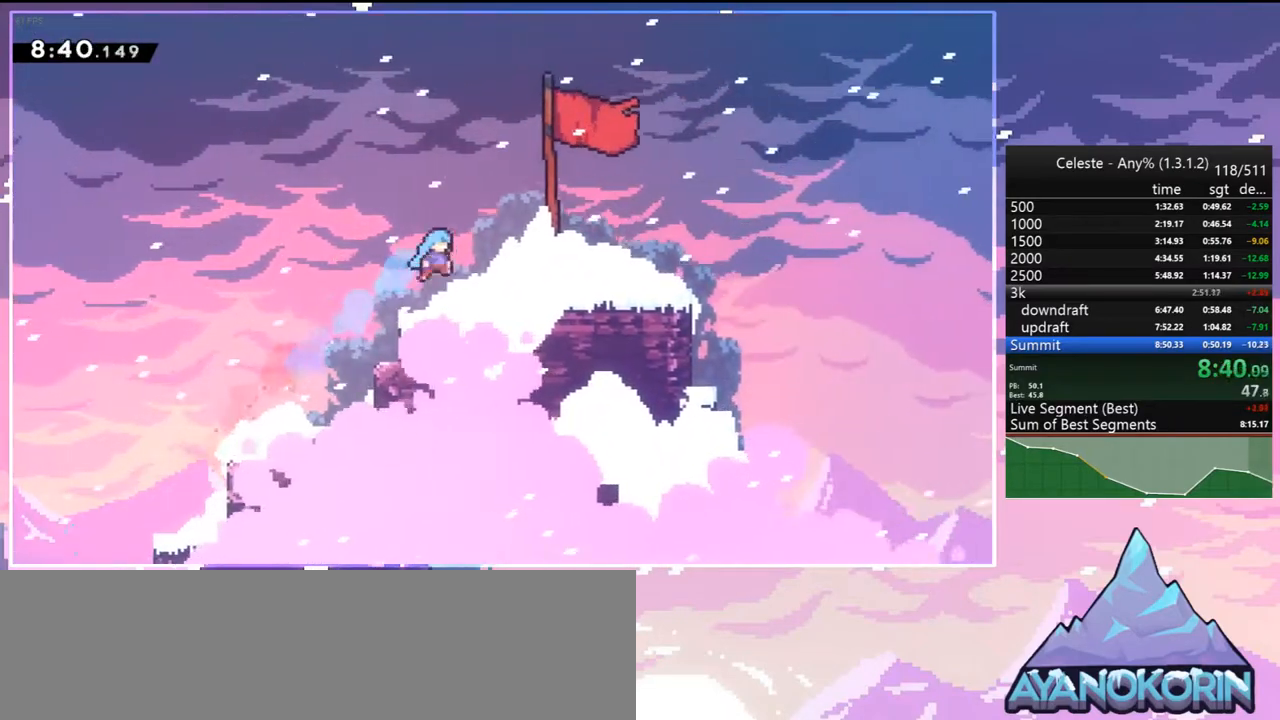
{"keys": ["right"], "events": [[333, "up", "up"]]}
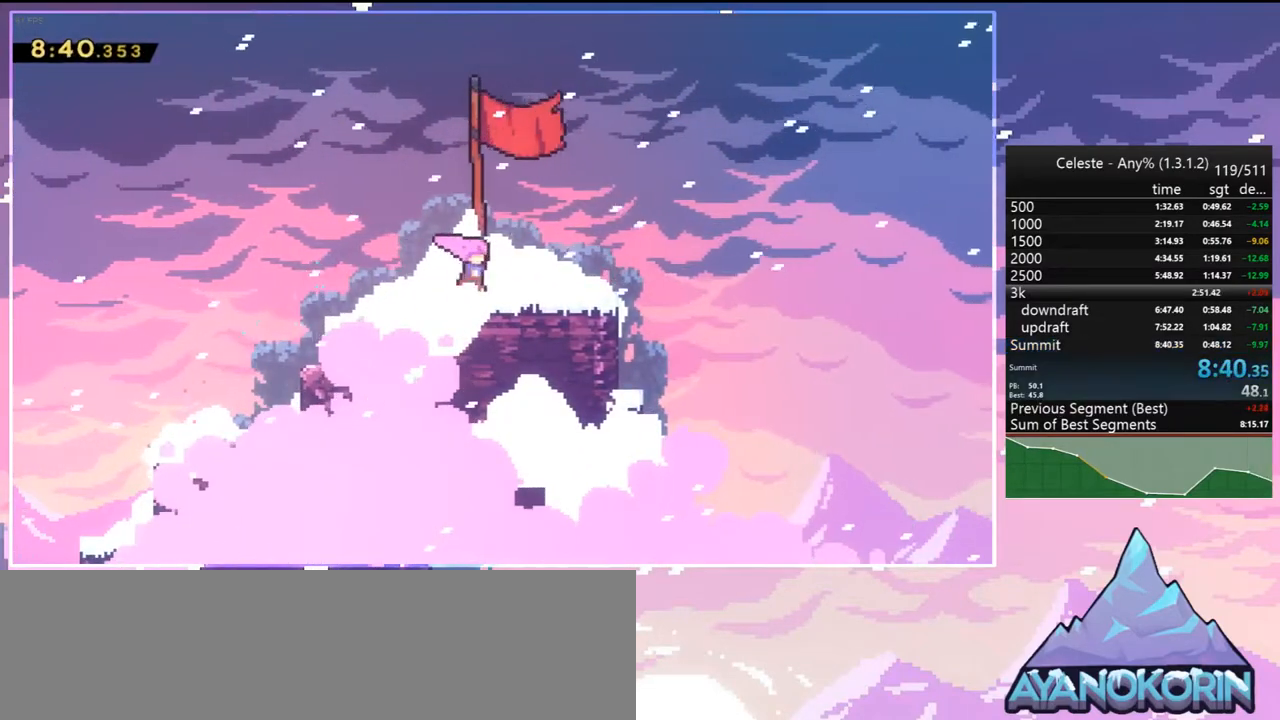
{"keys": [], "events": [[67, "right", "up"]]}
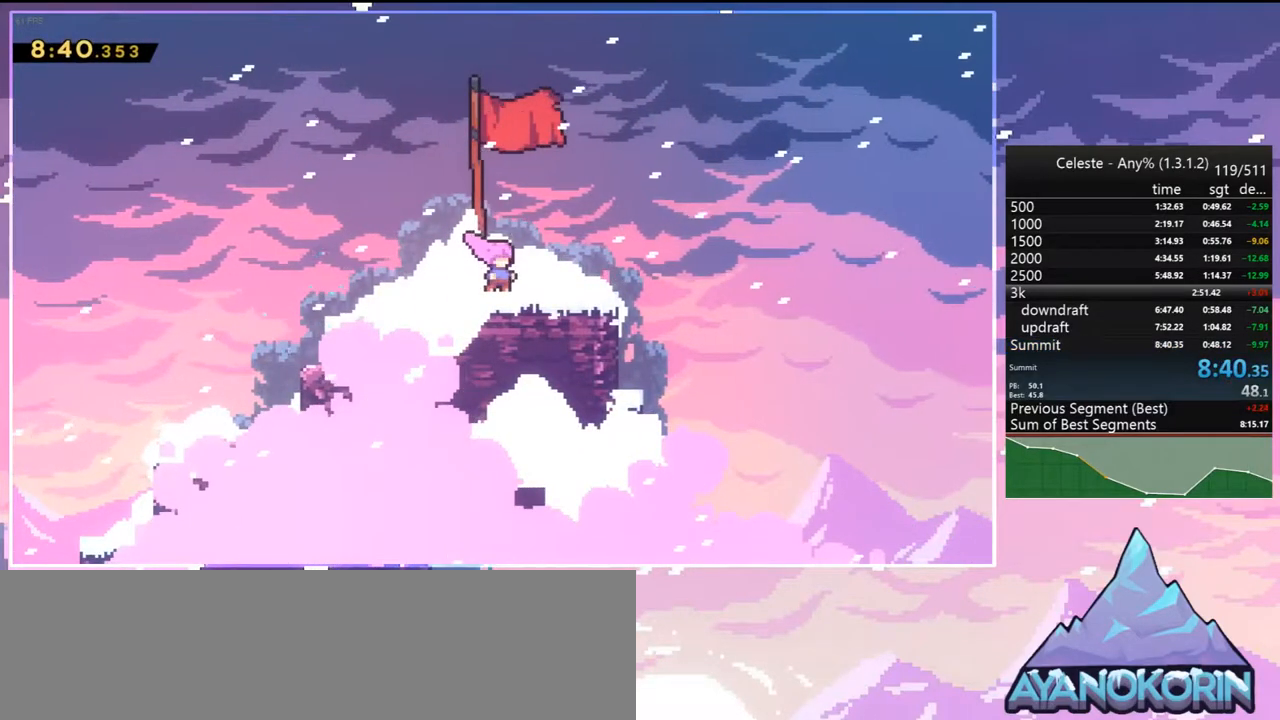
{"keys": ["menu"], "events": [[450, "menu", "down"]]}
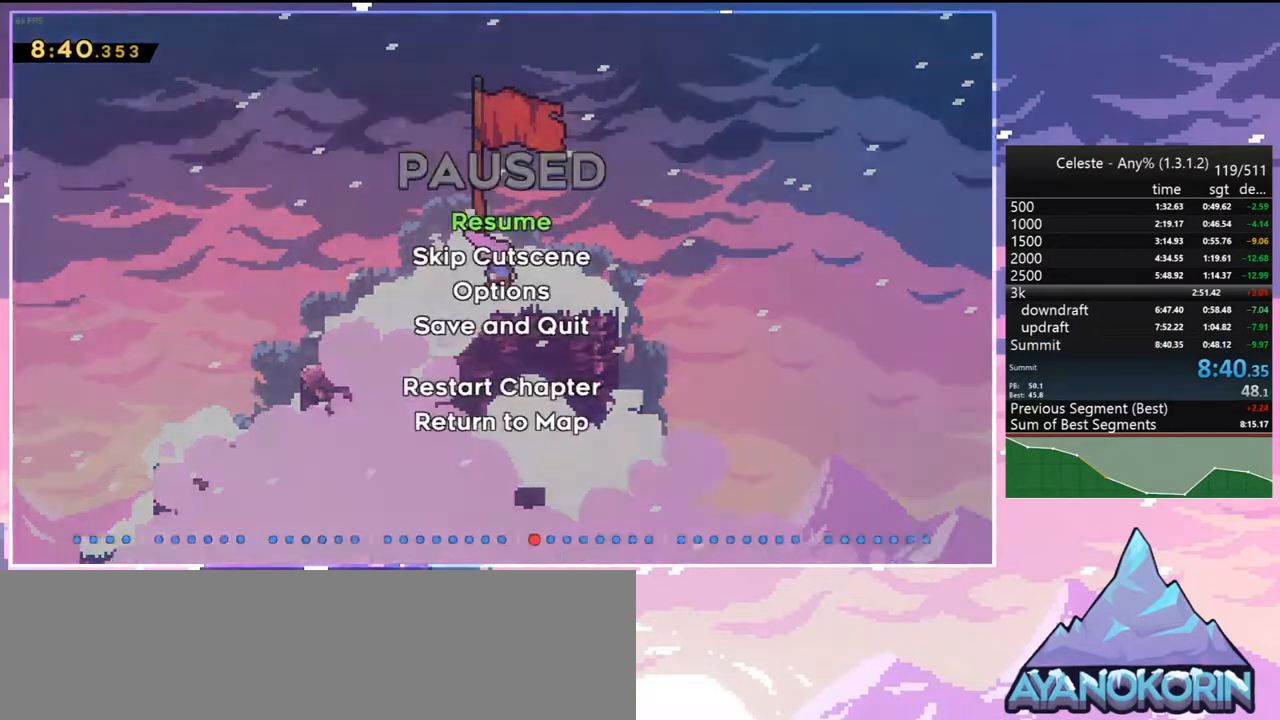
{"keys": ["menu"], "events": [[50, "menu", "up"], [133, "menu", "down"]]}
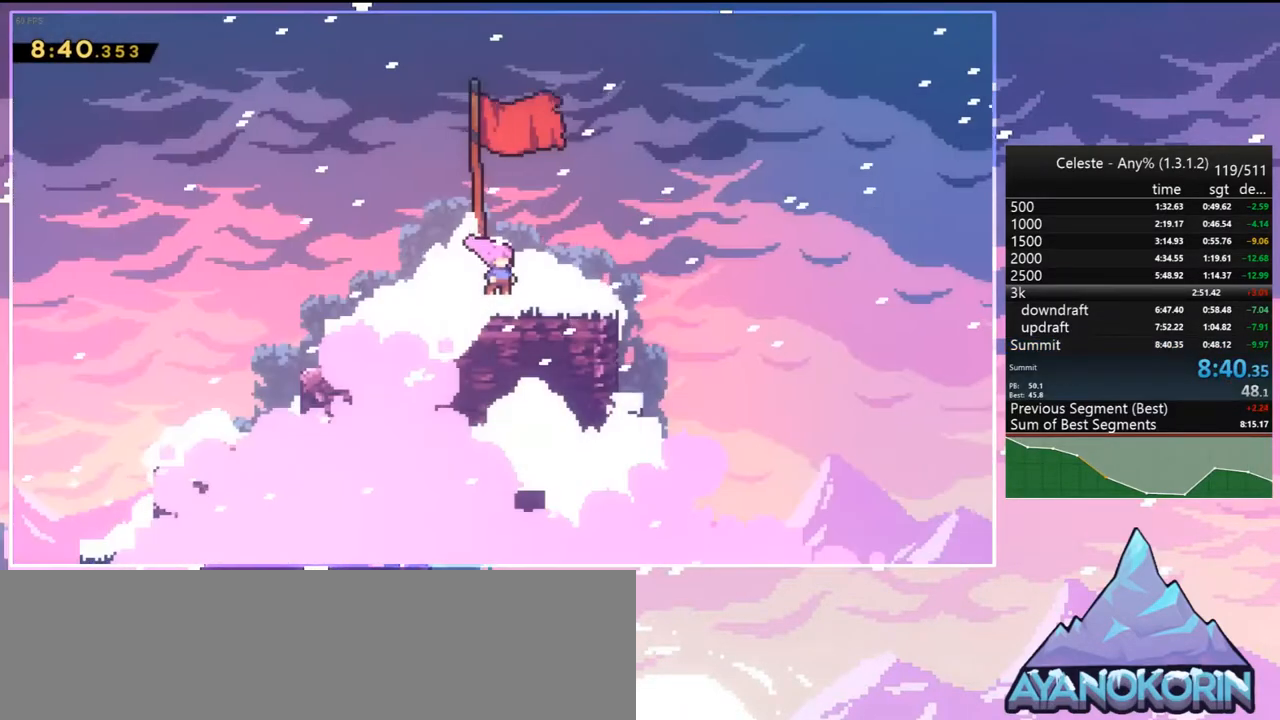
{"keys": ["menu"], "events": []}
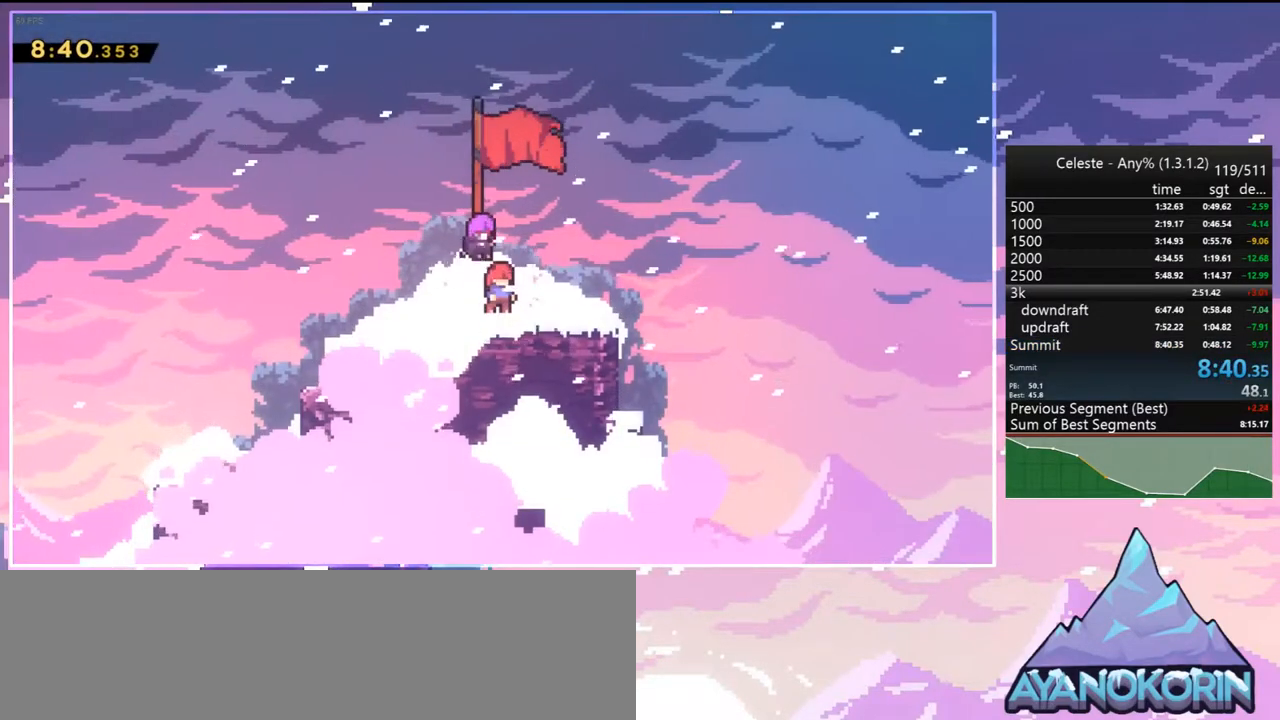
{"keys": [], "events": [[367, "menu", "up"]]}